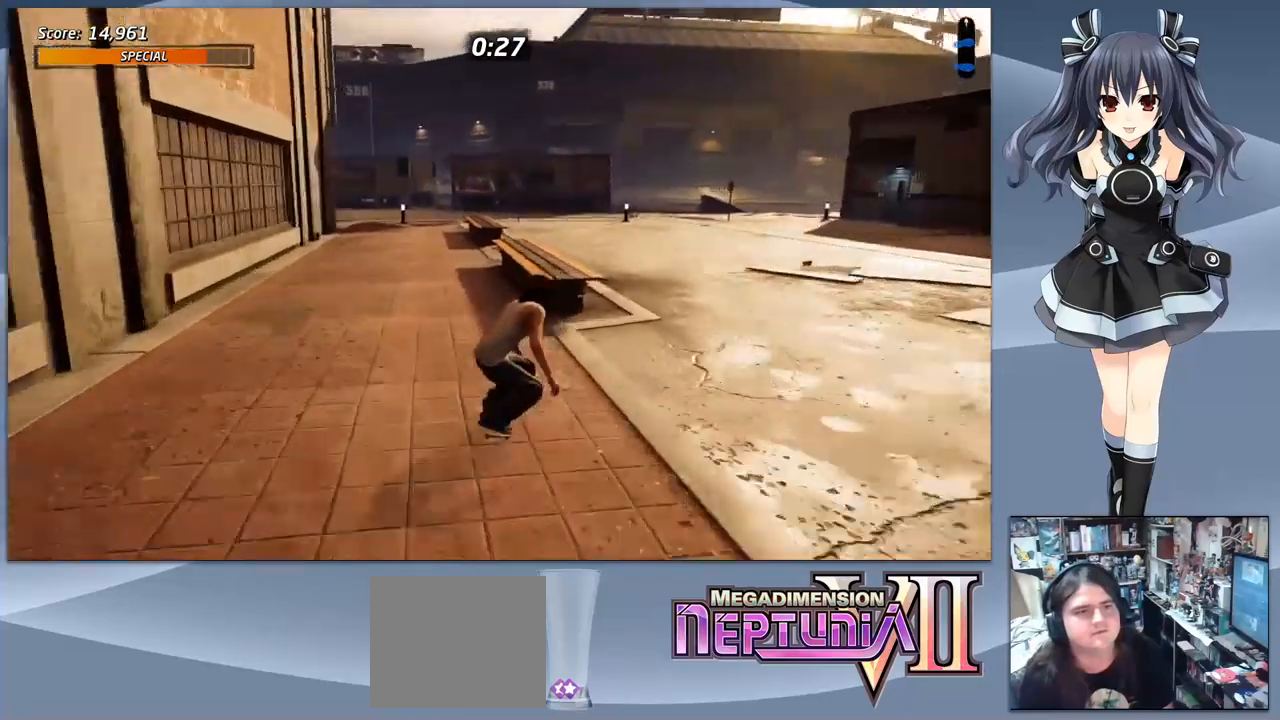
Gameplay with a controller (PlayStation layout); each line is a JSON object with the inputs held at the frame after it. "events" lists button and stick changes between this image and that frame as [ms after this image, input, new state], when the widget could be followed in between. Not read: left_stick.
{"buttons": ["CROSS", "DPAD_LEFT"], "right_stick": "center", "events": [[133, "DPAD_DOWN", "up"], [133, "DPAD_RIGHT", "up"], [433, "DPAD_LEFT", "down"]]}
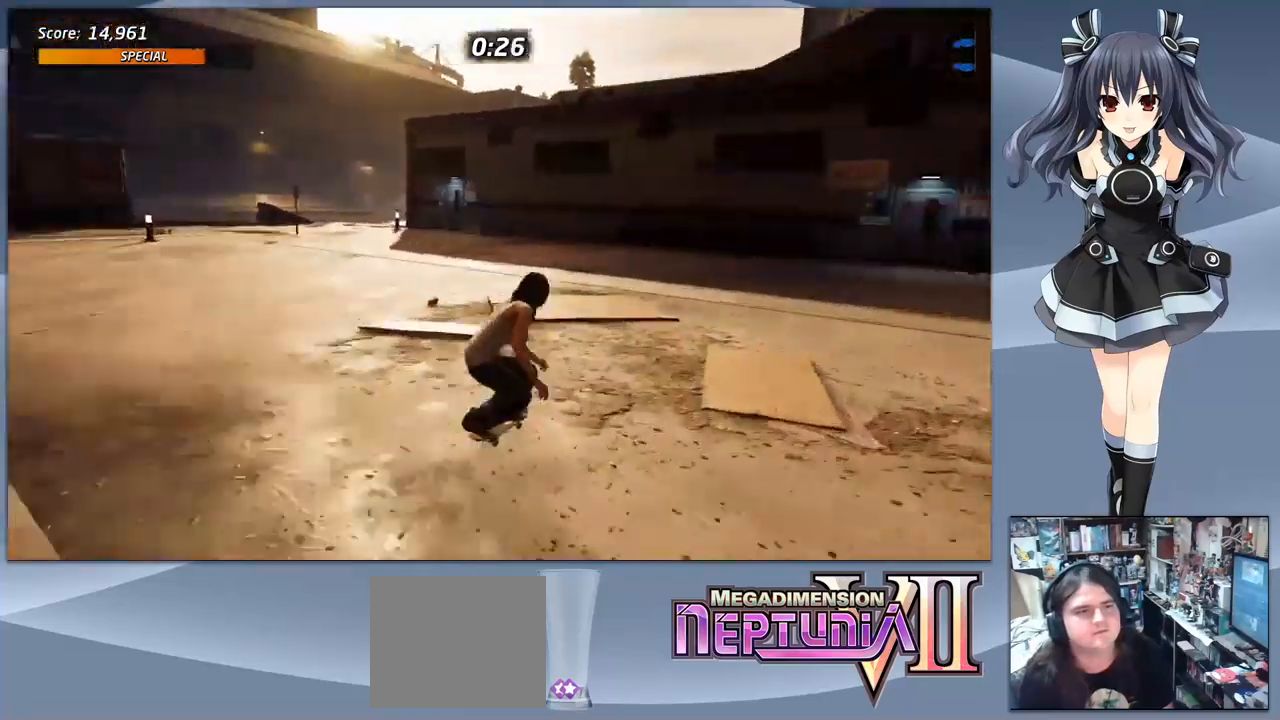
{"buttons": ["CROSS", "DPAD_LEFT"], "right_stick": "center", "events": [[33, "DPAD_LEFT", "up"], [400, "DPAD_DOWN", "down"], [466, "DPAD_DOWN", "up"], [466, "DPAD_LEFT", "down"]]}
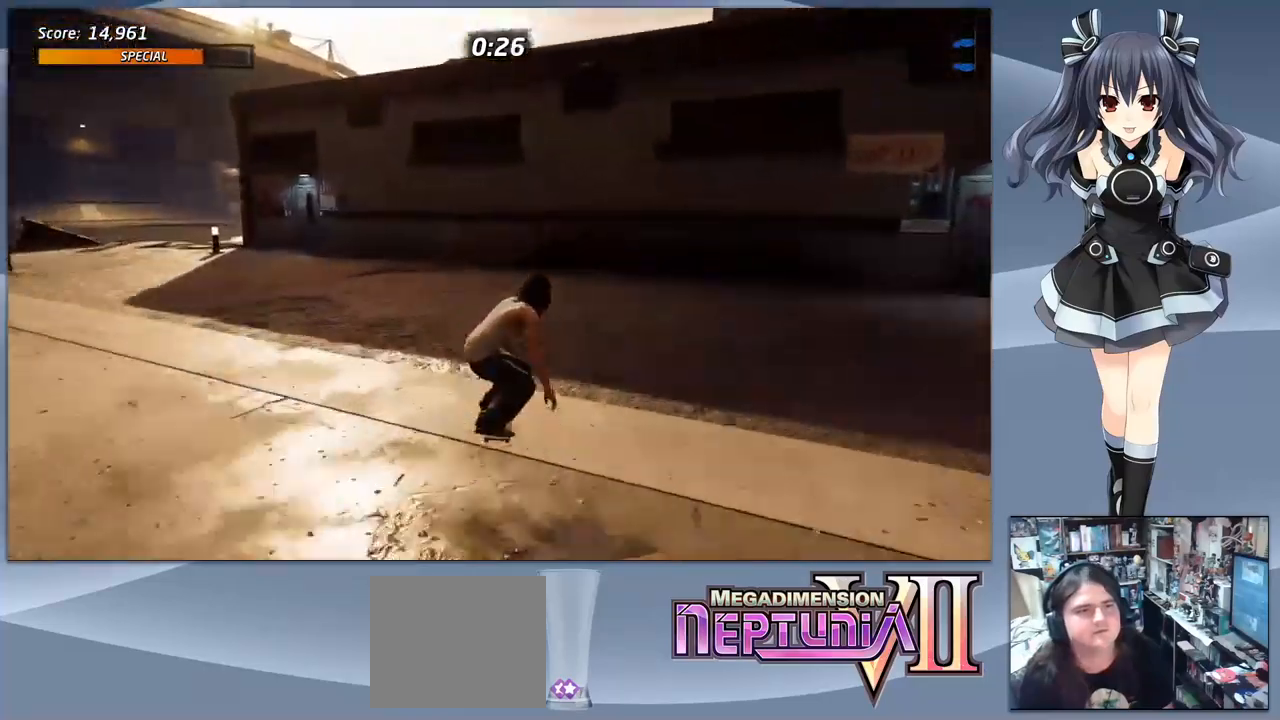
{"buttons": ["CROSS", "DPAD_DOWN", "DPAD_RIGHT"], "right_stick": "center", "events": [[66, "DPAD_DOWN", "down"], [100, "DPAD_LEFT", "up"], [433, "DPAD_RIGHT", "down"]]}
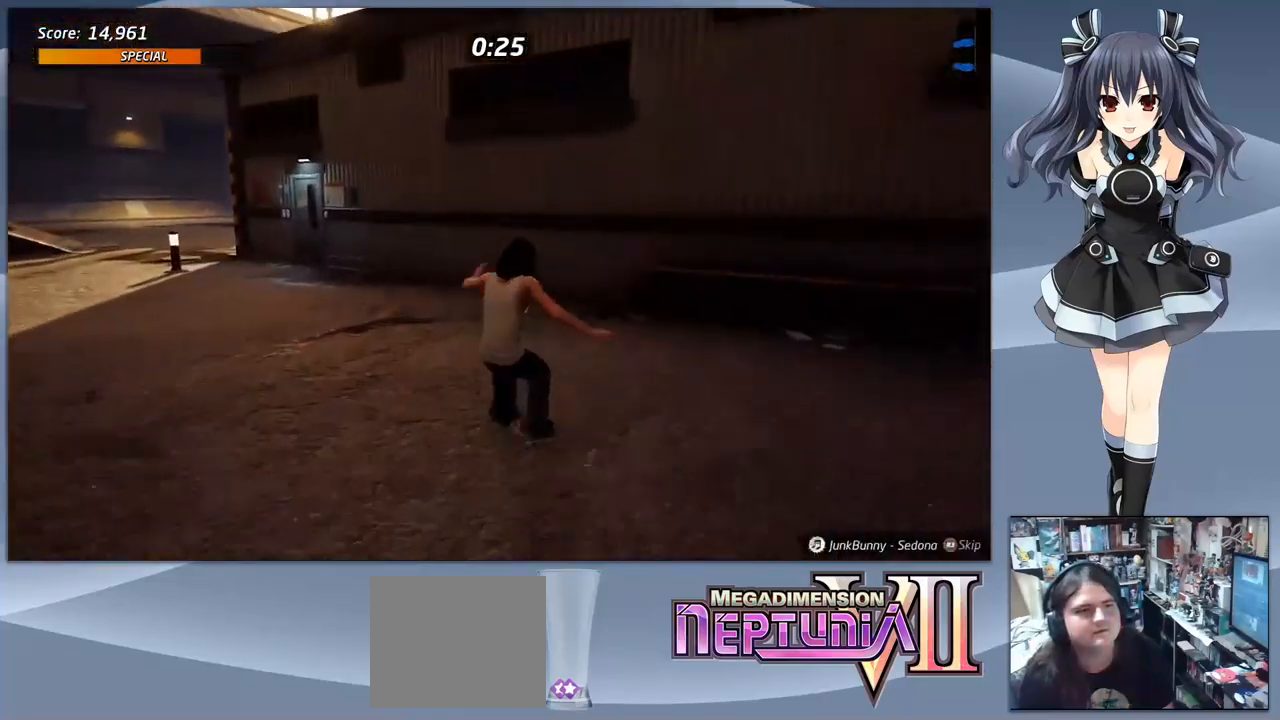
{"buttons": ["CROSS", "DPAD_DOWN", "DPAD_RIGHT"], "right_stick": "center", "events": []}
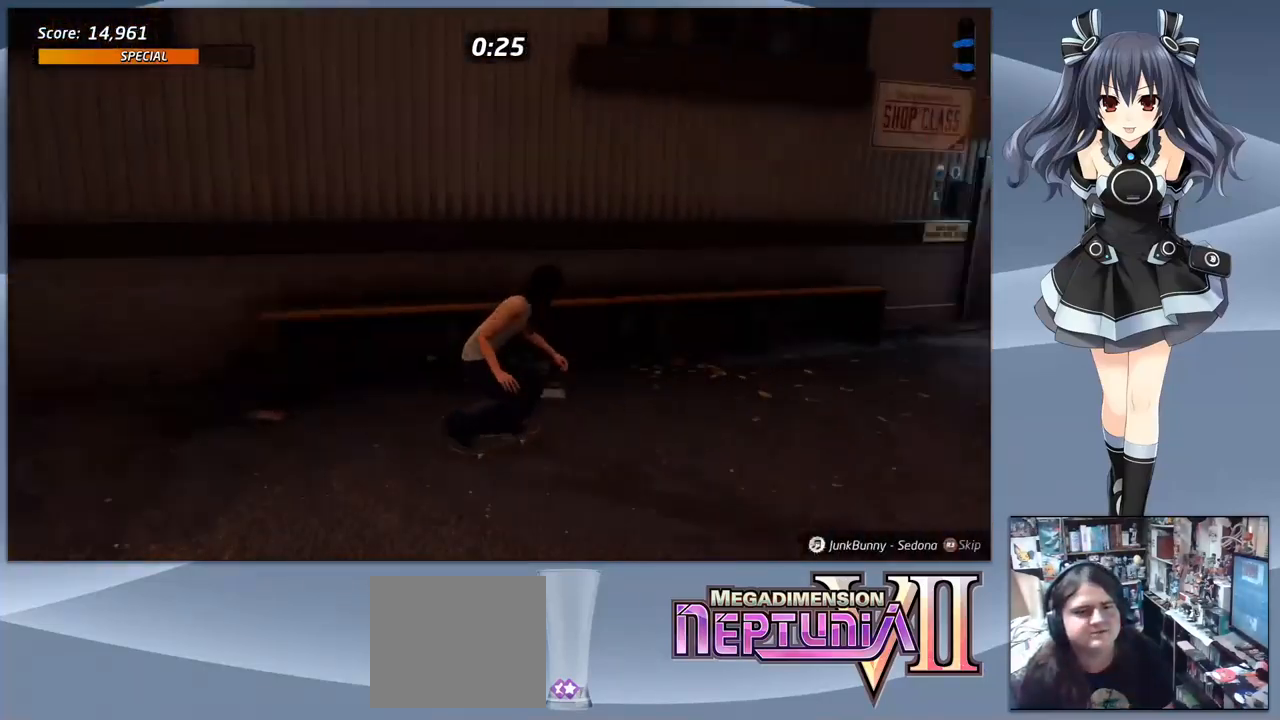
{"buttons": ["CROSS", "DPAD_DOWN"], "right_stick": "center", "events": [[333, "DPAD_RIGHT", "up"]]}
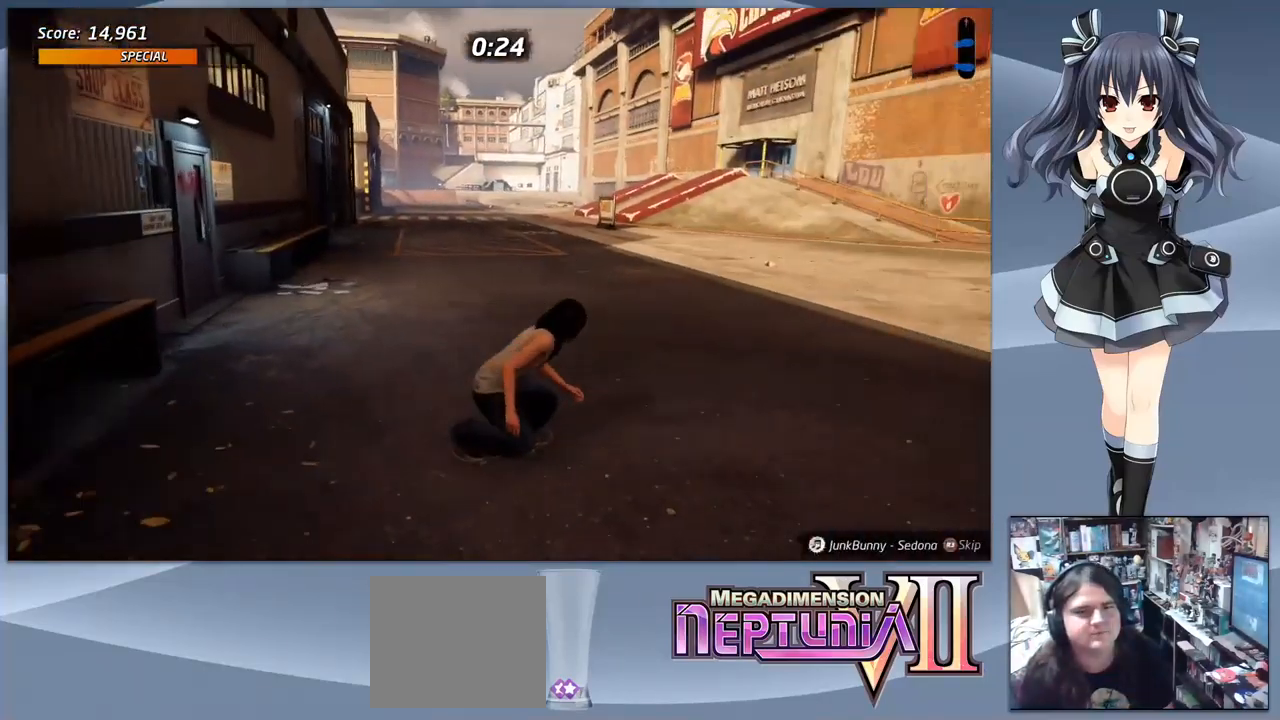
{"buttons": ["CROSS"], "right_stick": "center", "events": [[333, "DPAD_DOWN", "up"]]}
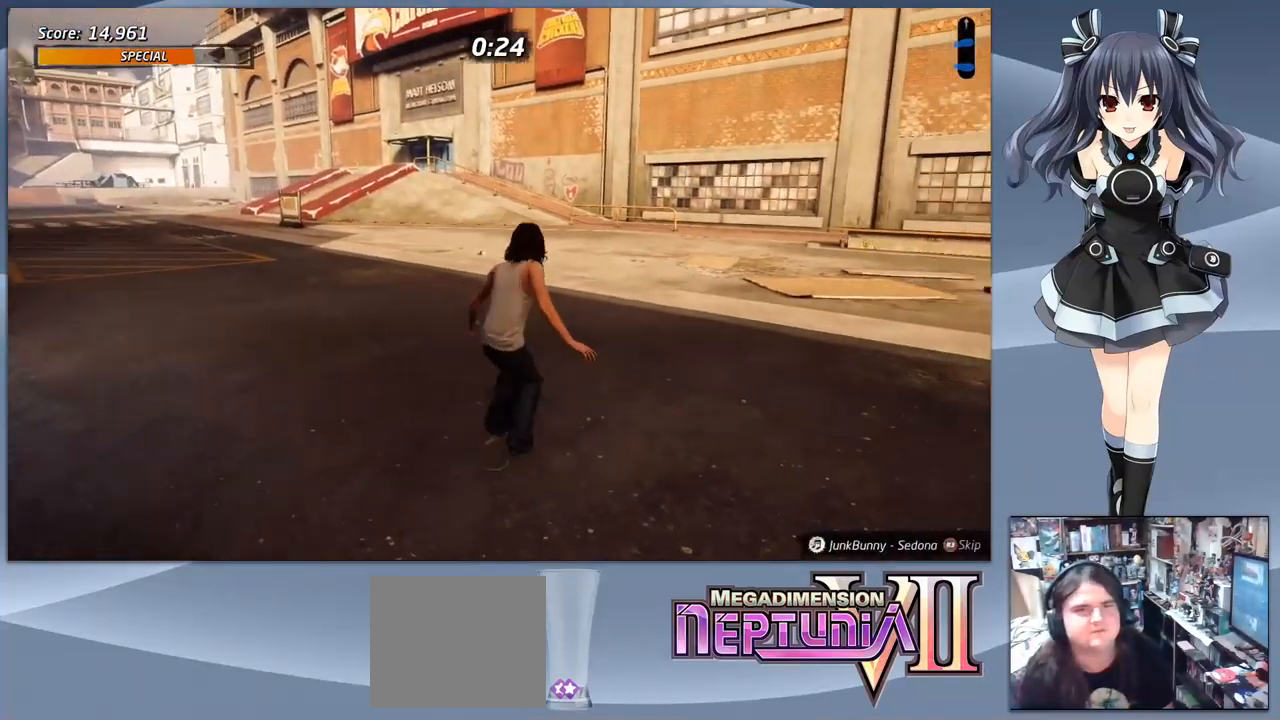
{"buttons": ["CROSS"], "right_stick": "center", "events": [[266, "DPAD_RIGHT", "down"], [400, "DPAD_RIGHT", "up"]]}
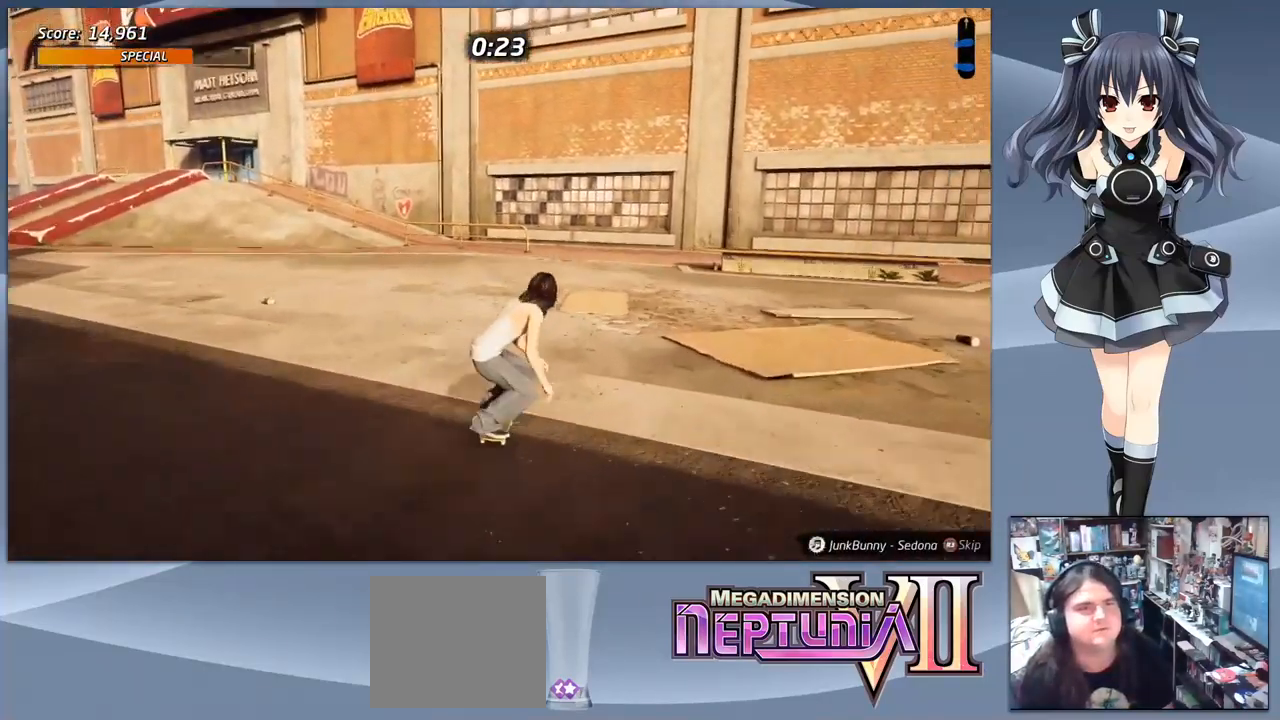
{"buttons": ["CROSS"], "right_stick": "center", "events": [[233, "DPAD_RIGHT", "down"], [300, "DPAD_RIGHT", "up"]]}
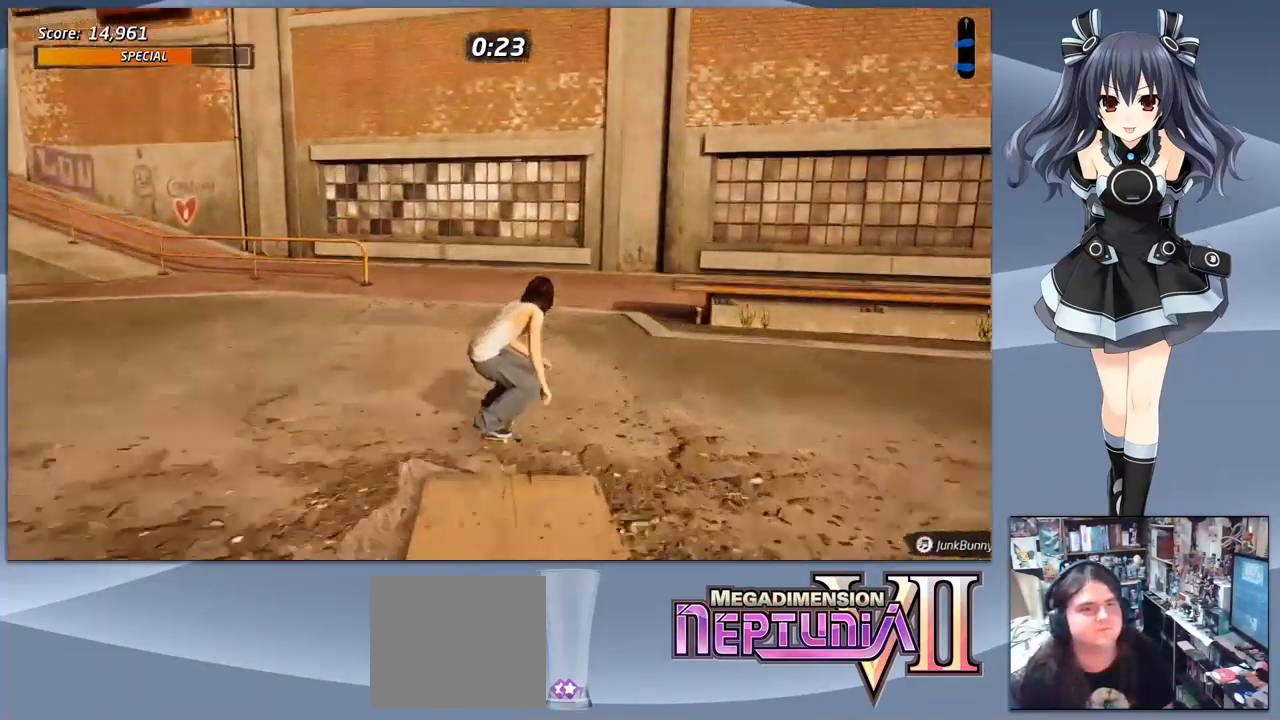
{"buttons": ["CROSS", "DPAD_LEFT"], "right_stick": "center", "events": [[66, "DPAD_LEFT", "down"], [266, "DPAD_LEFT", "up"], [300, "DPAD_LEFT", "down"]]}
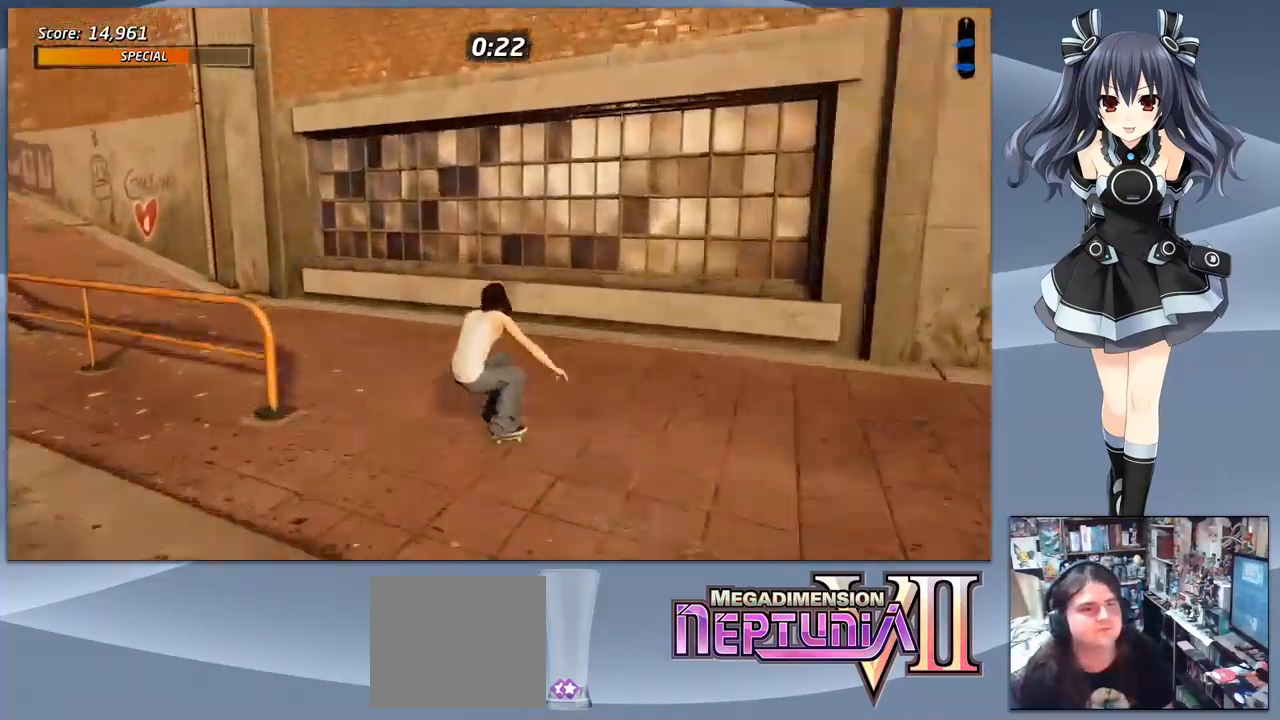
{"buttons": ["CROSS"], "right_stick": "center", "events": [[333, "DPAD_LEFT", "up"]]}
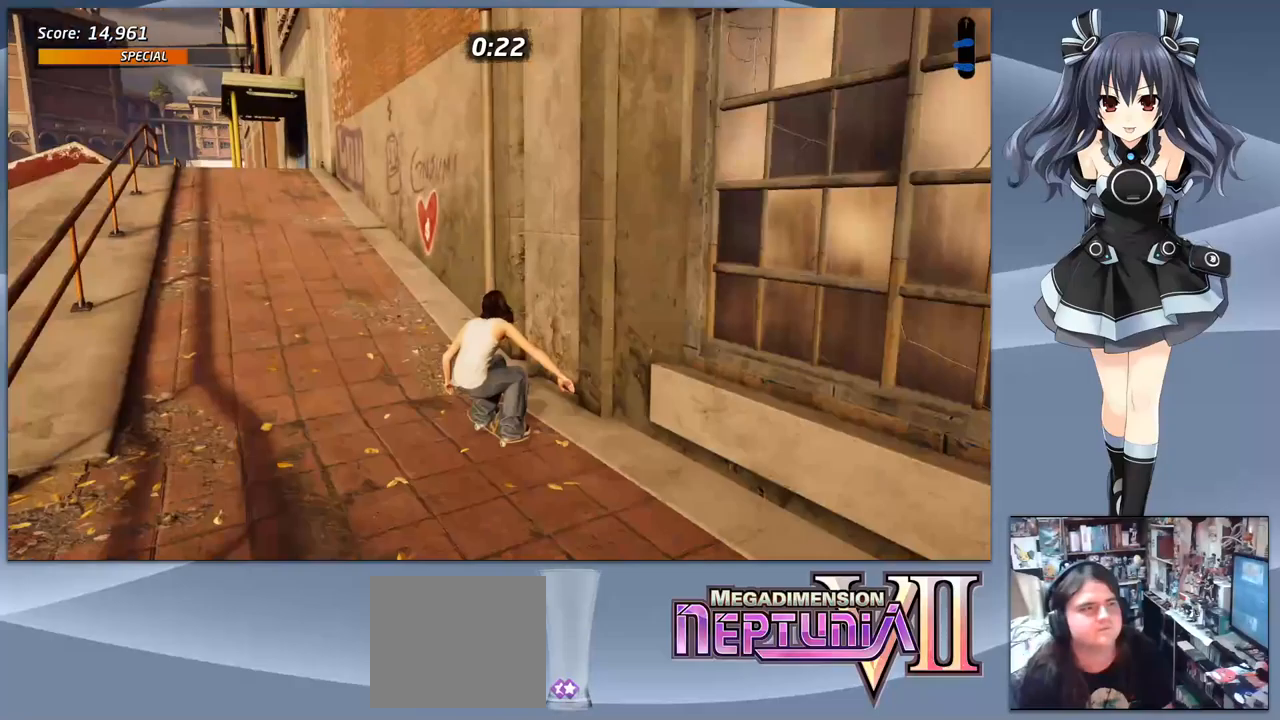
{"buttons": ["CROSS"], "right_stick": "center", "events": [[367, "DPAD_RIGHT", "down"], [433, "DPAD_RIGHT", "up"]]}
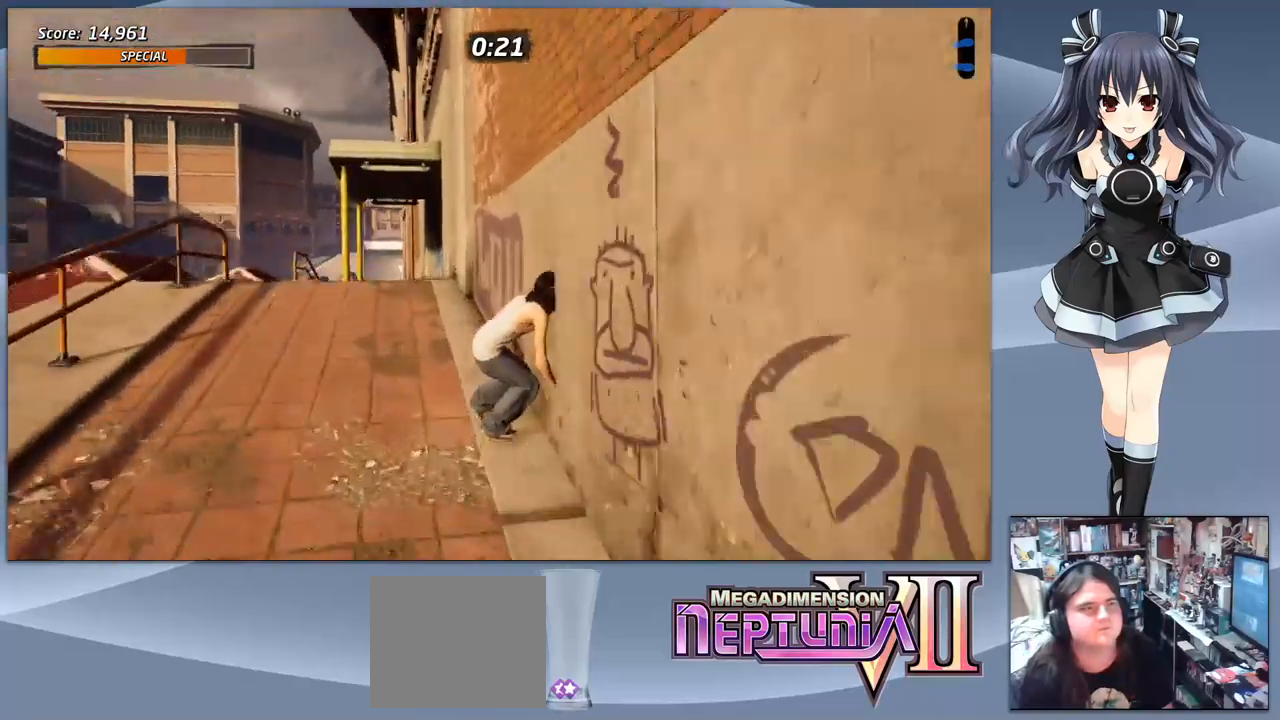
{"buttons": ["TRIANGLE", "DPAD_UP"], "right_stick": "center", "events": [[33, "CROSS", "up"], [33, "DPAD_UP", "down"], [167, "DPAD_UP", "up"], [200, "TRIANGLE", "down"], [233, "DPAD_UP", "down"], [367, "DPAD_UP", "up"], [367, "TRIANGLE", "up"], [467, "DPAD_UP", "down"], [467, "TRIANGLE", "down"]]}
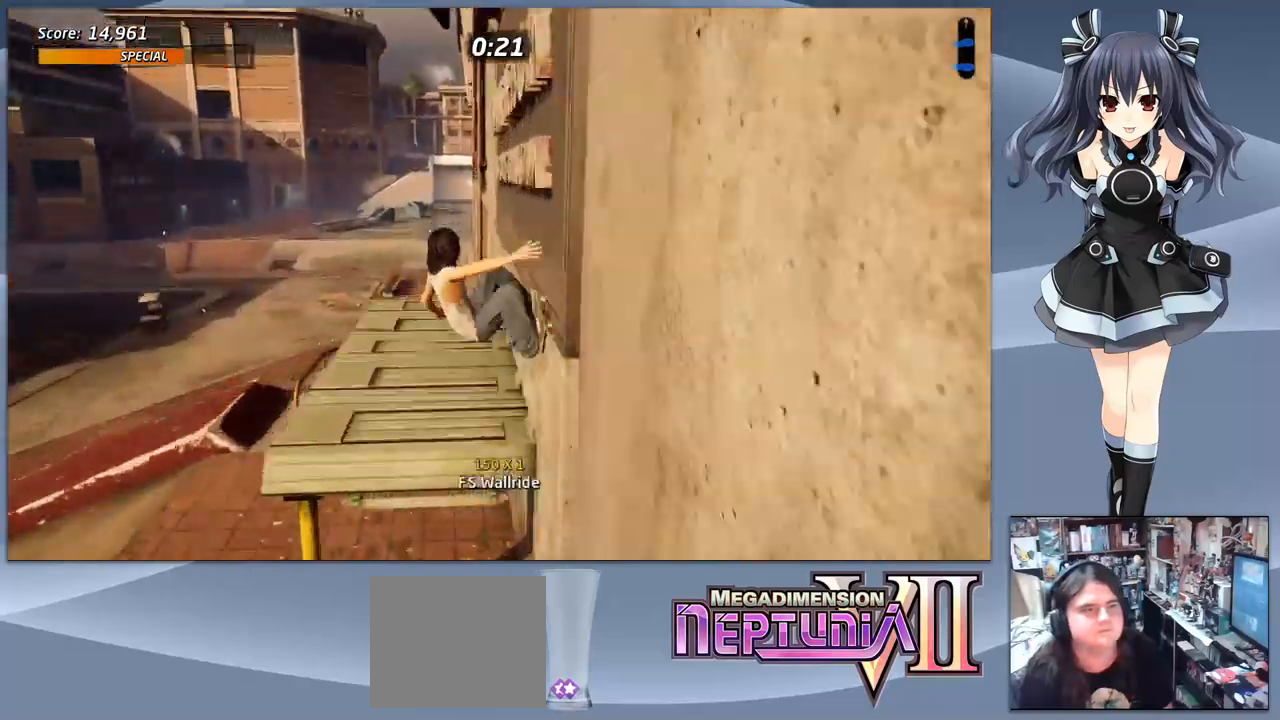
{"buttons": ["TRIANGLE"], "right_stick": "center", "events": [[67, "DPAD_UP", "up"], [67, "TRIANGLE", "up"], [167, "CROSS", "down"], [267, "CROSS", "up"], [267, "DPAD_RIGHT", "down"], [367, "TRIANGLE", "down"], [400, "DPAD_RIGHT", "up"]]}
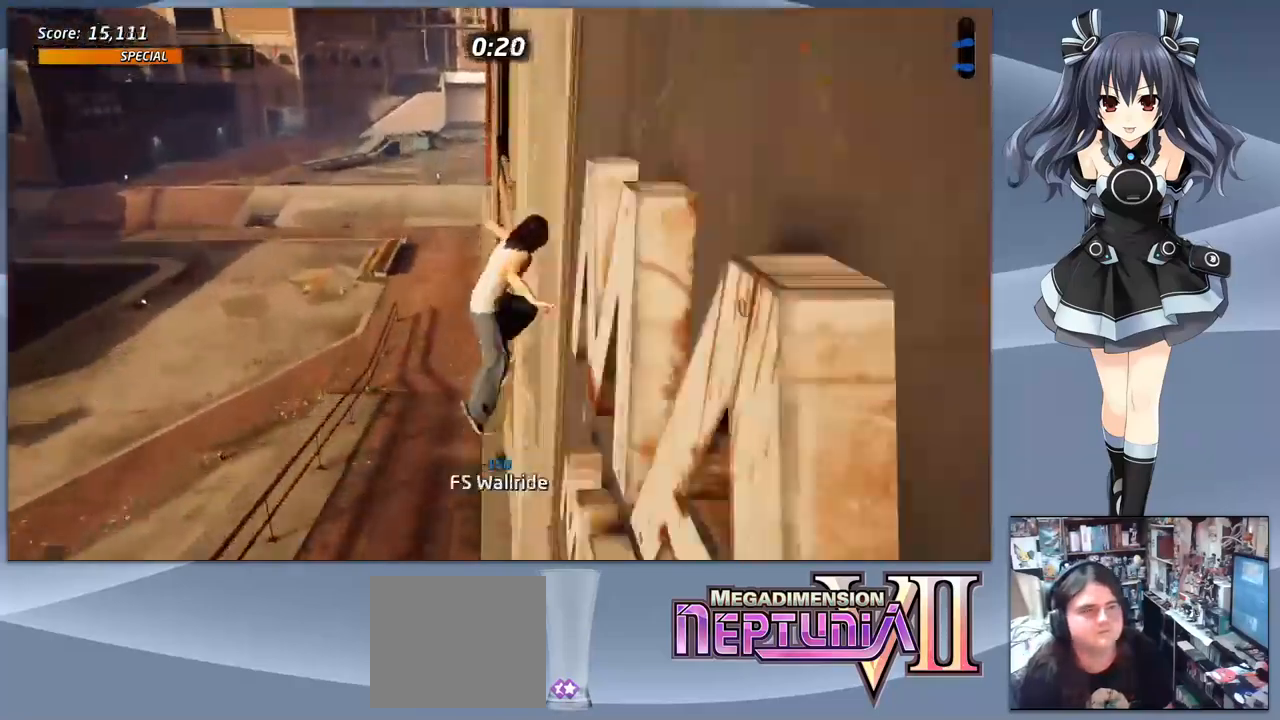
{"buttons": ["CROSS"], "right_stick": "center", "events": [[67, "TRIANGLE", "up"], [133, "TRIANGLE", "down"], [267, "DPAD_UP", "down"], [267, "TRIANGLE", "up"], [367, "DPAD_UP", "up"], [467, "CROSS", "down"]]}
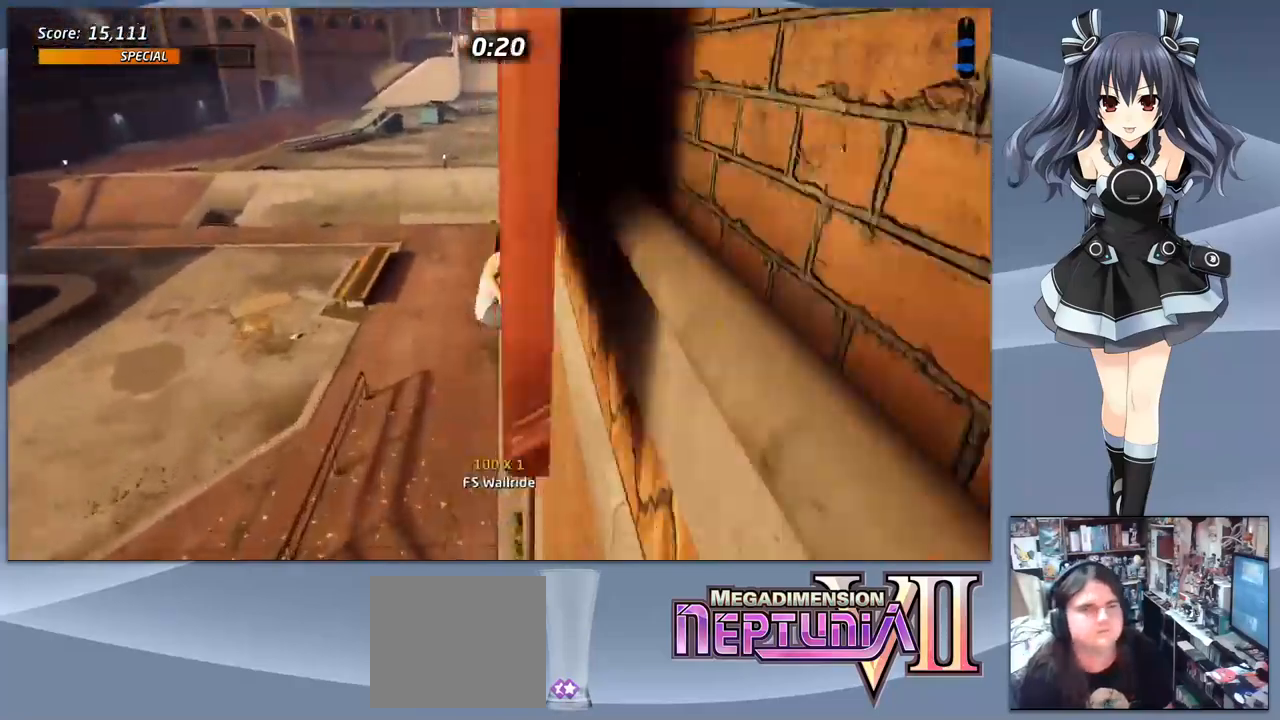
{"buttons": ["CROSS", "DPAD_RIGHT"], "right_stick": "center", "events": [[167, "DPAD_RIGHT", "down"]]}
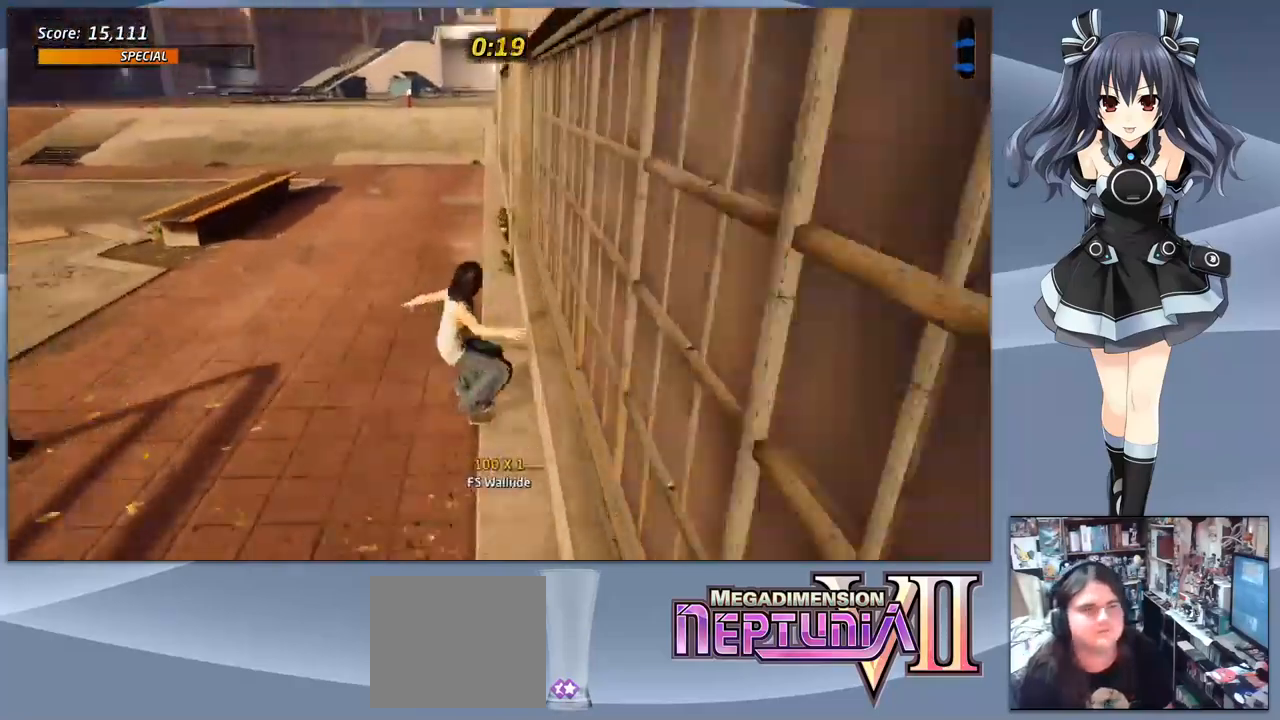
{"buttons": ["CROSS", "DPAD_DOWN"], "right_stick": "center", "events": [[33, "DPAD_RIGHT", "up"], [200, "DPAD_LEFT", "down"], [333, "DPAD_DOWN", "down"], [367, "DPAD_LEFT", "up"]]}
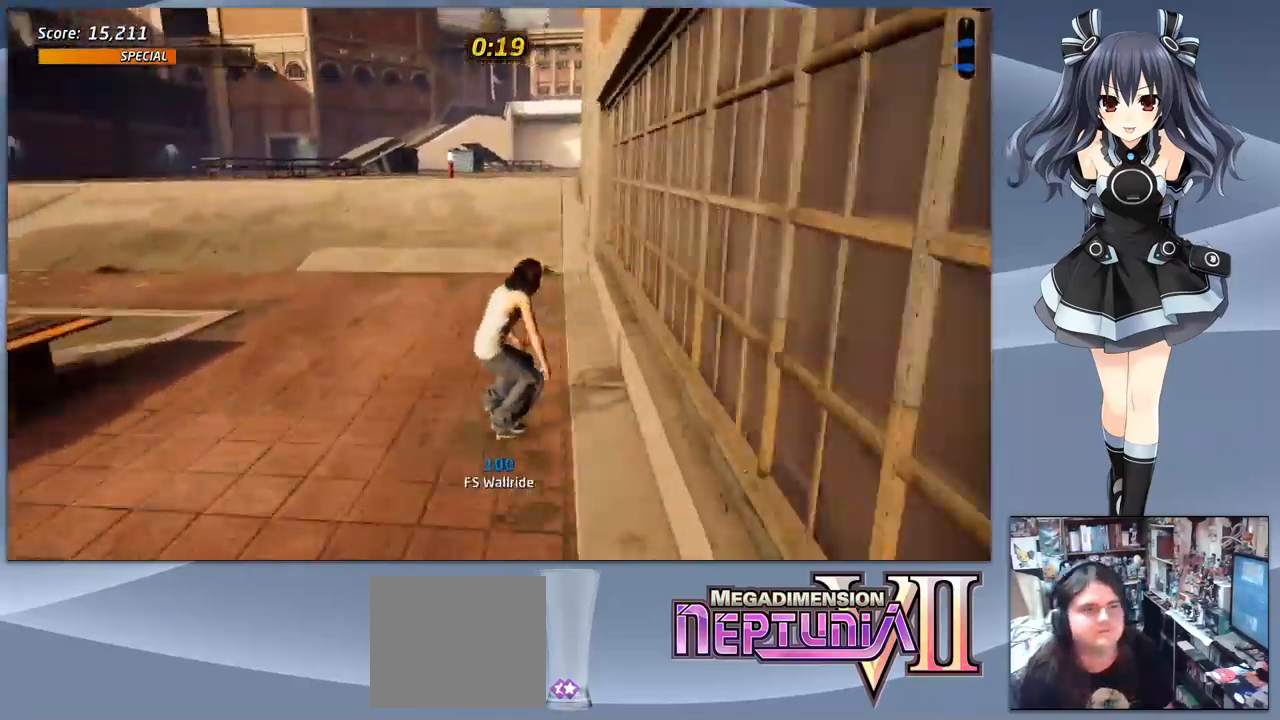
{"buttons": ["CROSS"], "right_stick": "center", "events": [[67, "DPAD_DOWN", "up"]]}
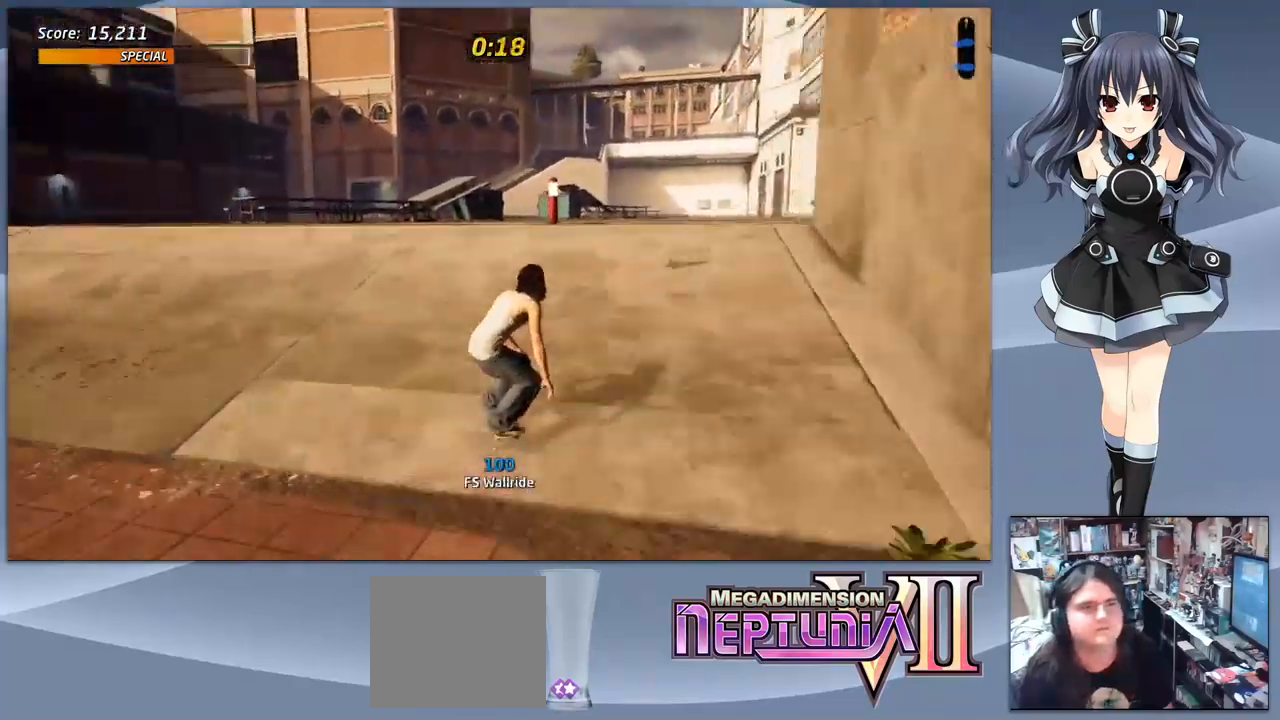
{"buttons": ["CROSS"], "right_stick": "center", "events": []}
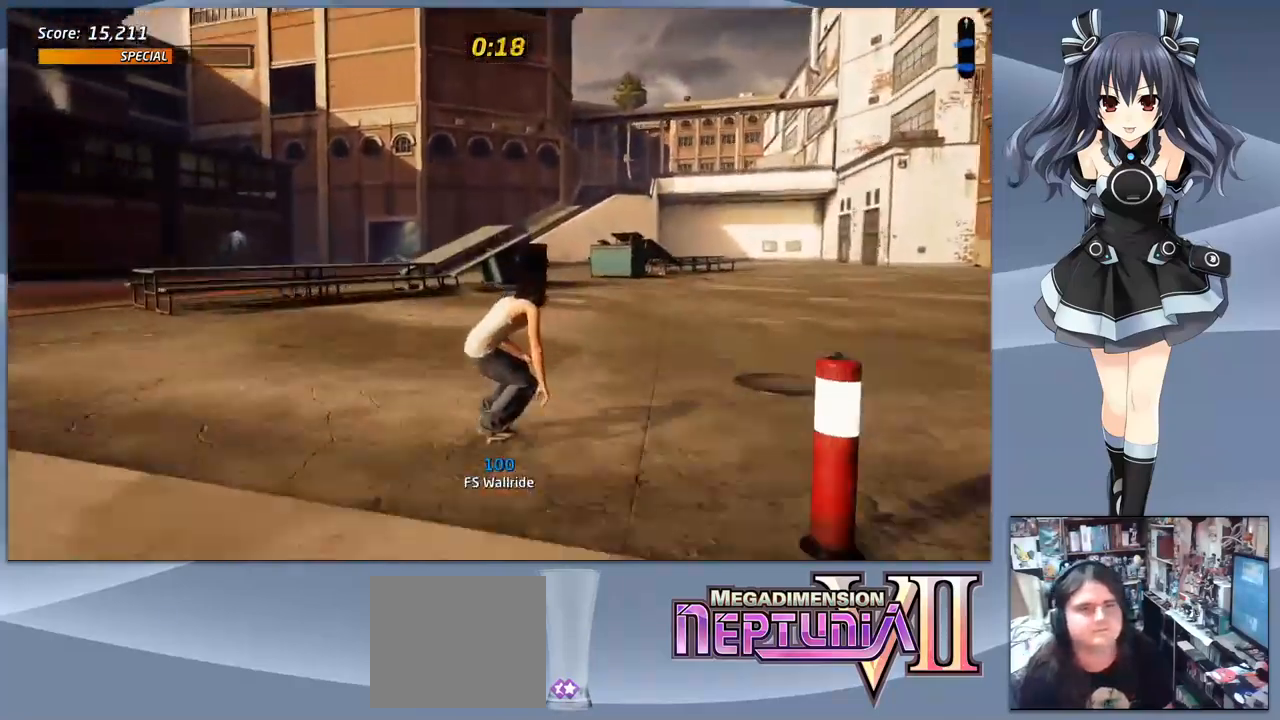
{"buttons": ["CROSS", "DPAD_LEFT"], "right_stick": "center", "events": [[400, "DPAD_LEFT", "down"]]}
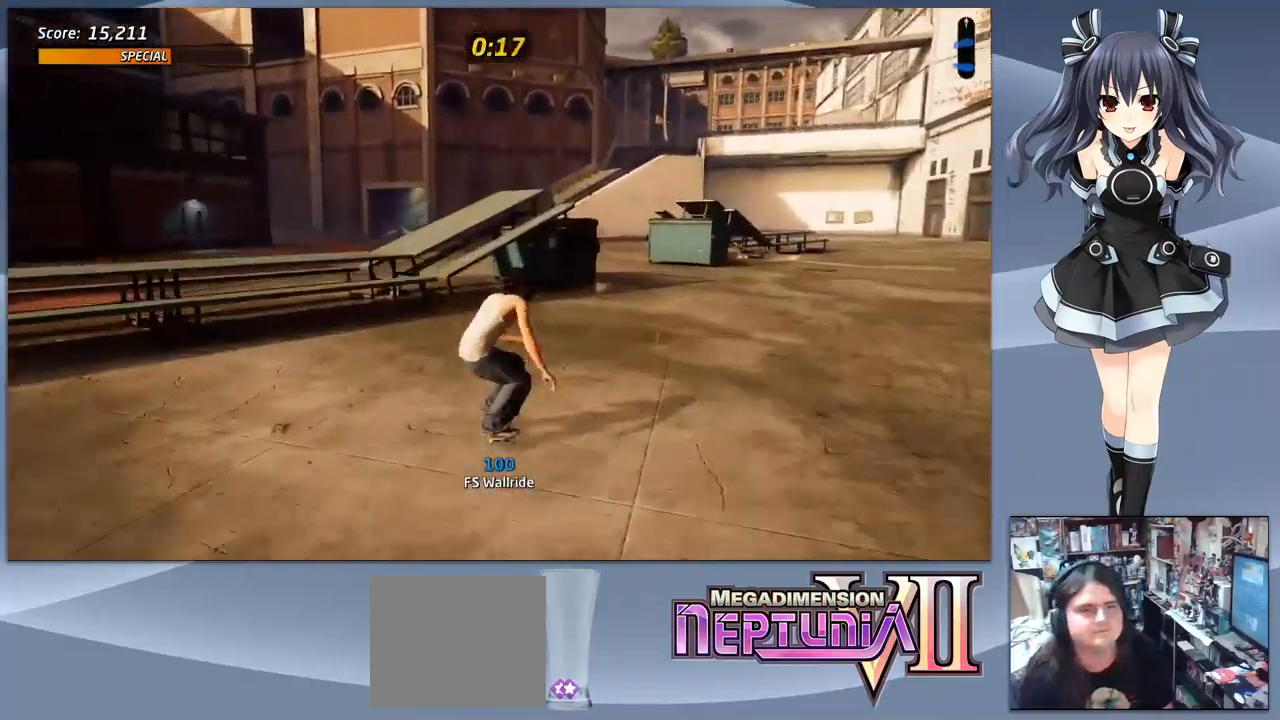
{"buttons": ["CROSS"], "right_stick": "center", "events": [[33, "DPAD_LEFT", "up"], [67, "CROSS", "up"], [233, "TRIANGLE", "down"], [433, "TRIANGLE", "up"], [500, "CROSS", "down"]]}
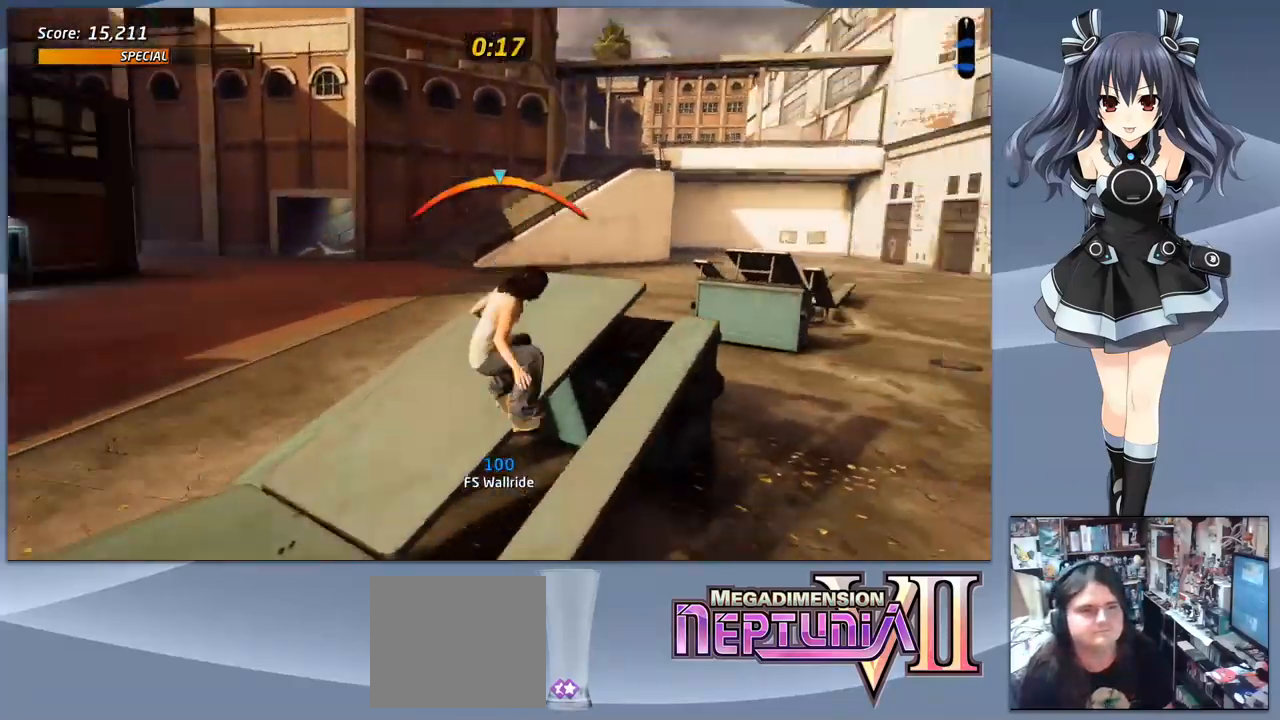
{"buttons": ["SQUARE"], "right_stick": "center", "events": [[200, "CROSS", "up"], [233, "DPAD_DOWN", "down"], [267, "SQUARE", "down"], [366, "SQUARE", "up"], [433, "SQUARE", "down"], [533, "DPAD_DOWN", "up"]]}
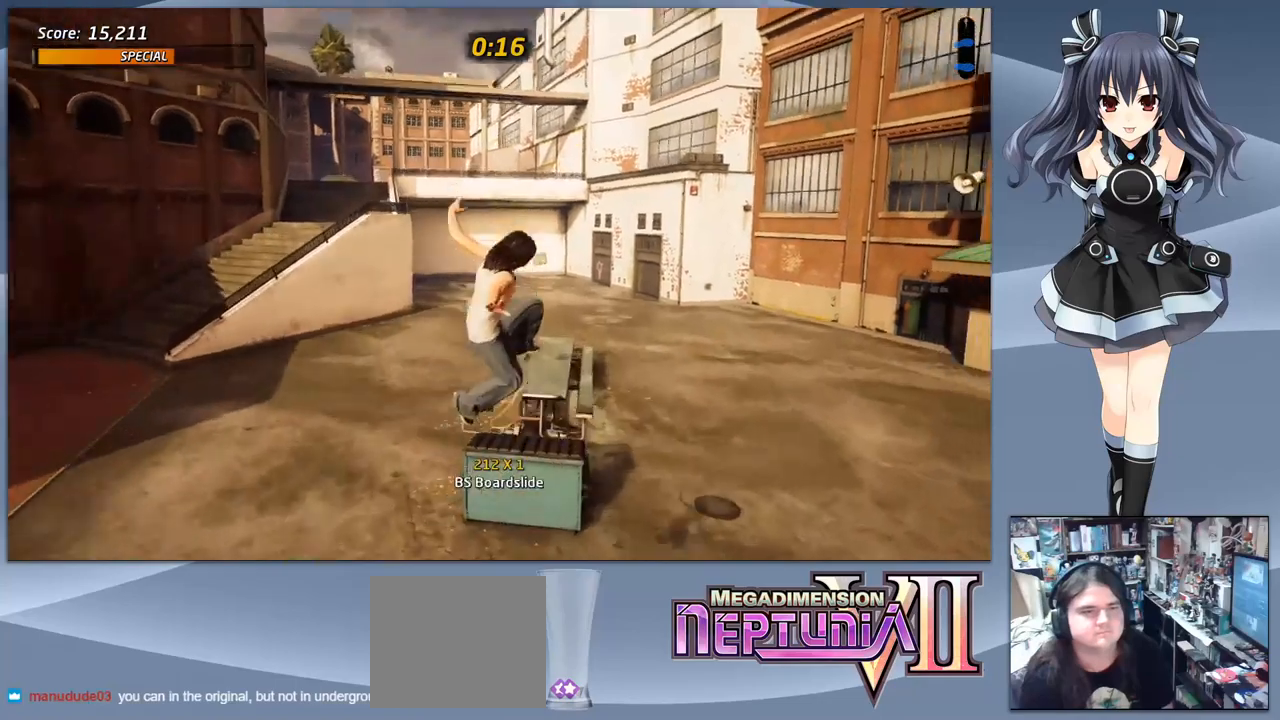
{"buttons": [], "right_stick": "center", "events": [[33, "SQUARE", "up"]]}
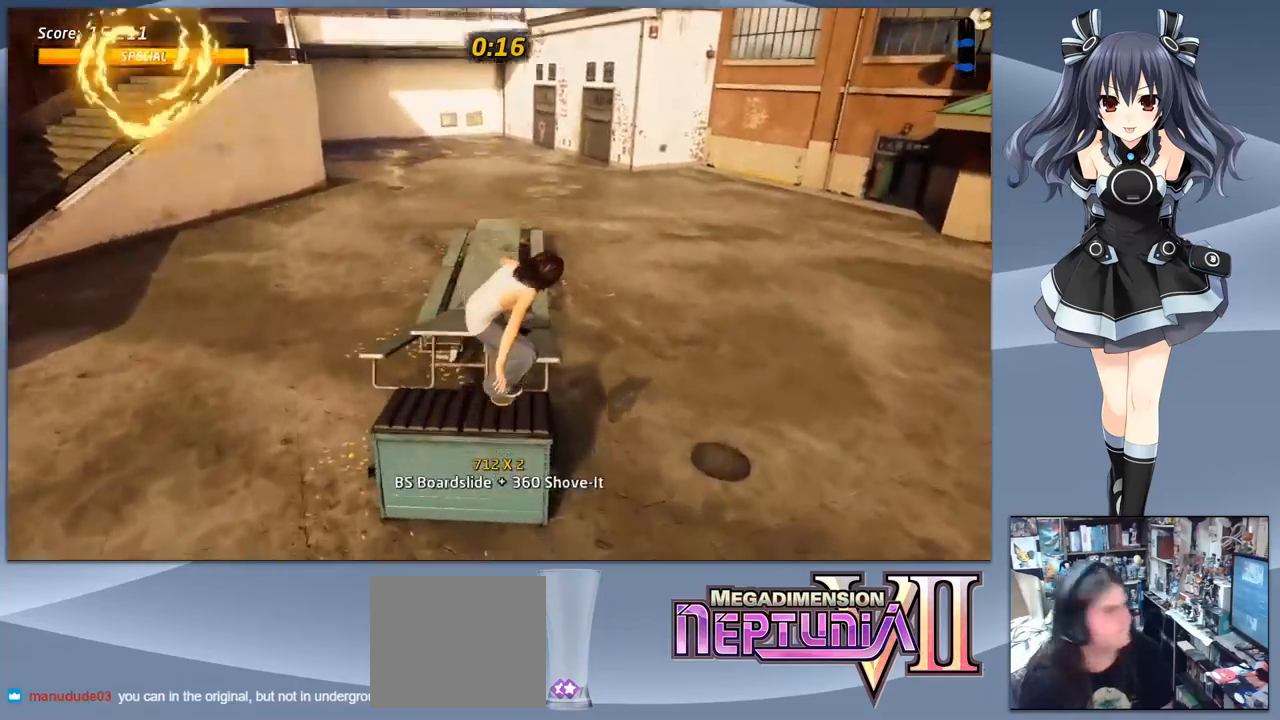
{"buttons": [], "right_stick": "center", "events": []}
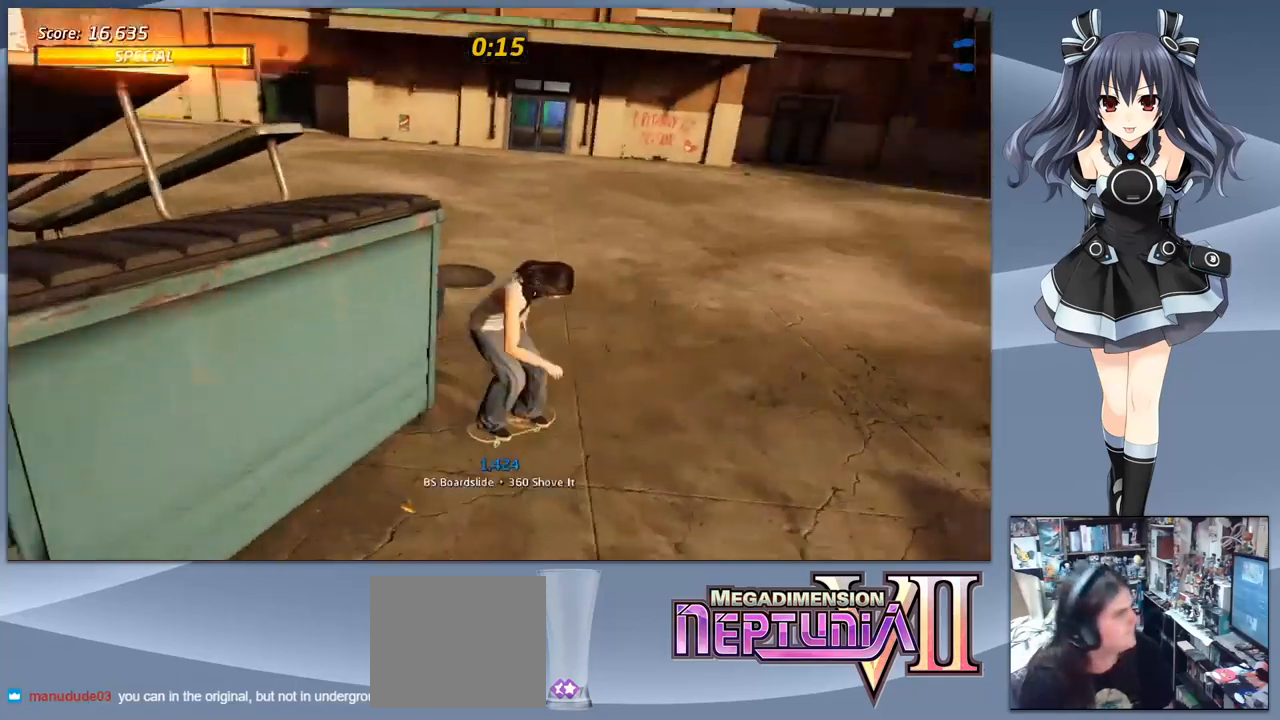
{"buttons": ["DPAD_DOWN"], "right_stick": "center", "events": [[333, "DPAD_DOWN", "down"]]}
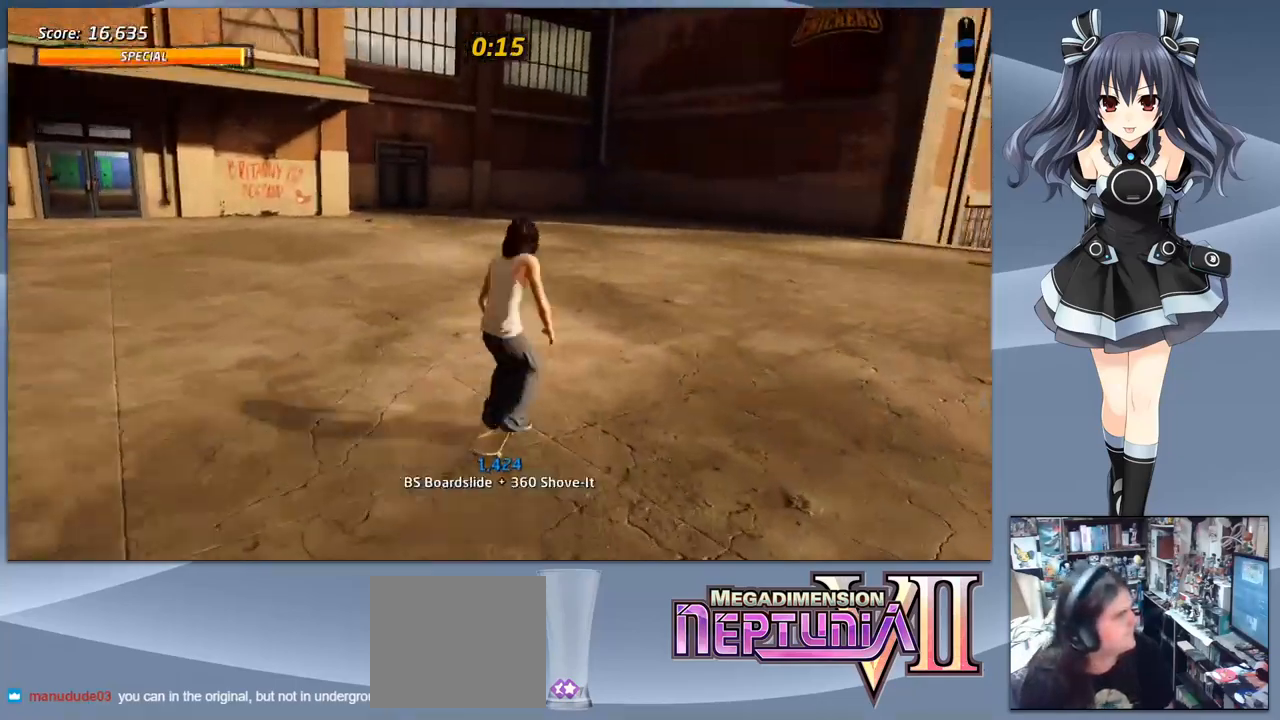
{"buttons": ["DPAD_DOWN"], "right_stick": "center", "events": []}
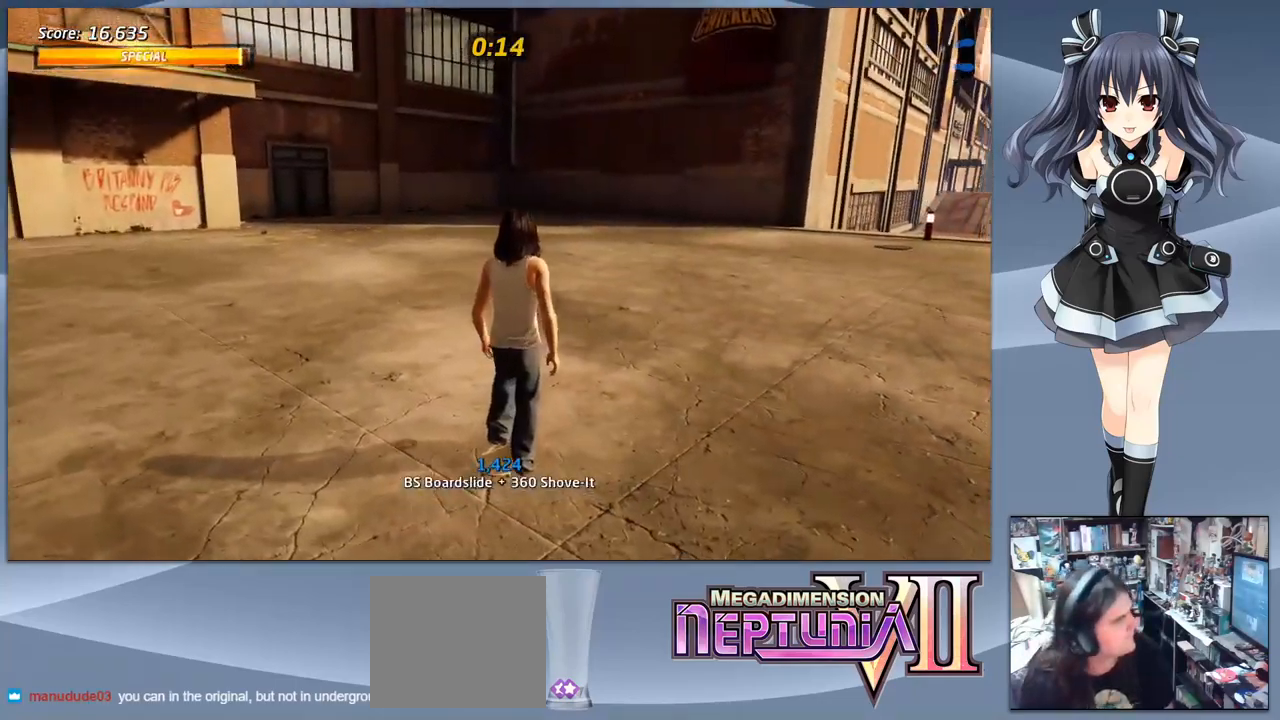
{"buttons": ["DPAD_DOWN"], "right_stick": "center", "events": []}